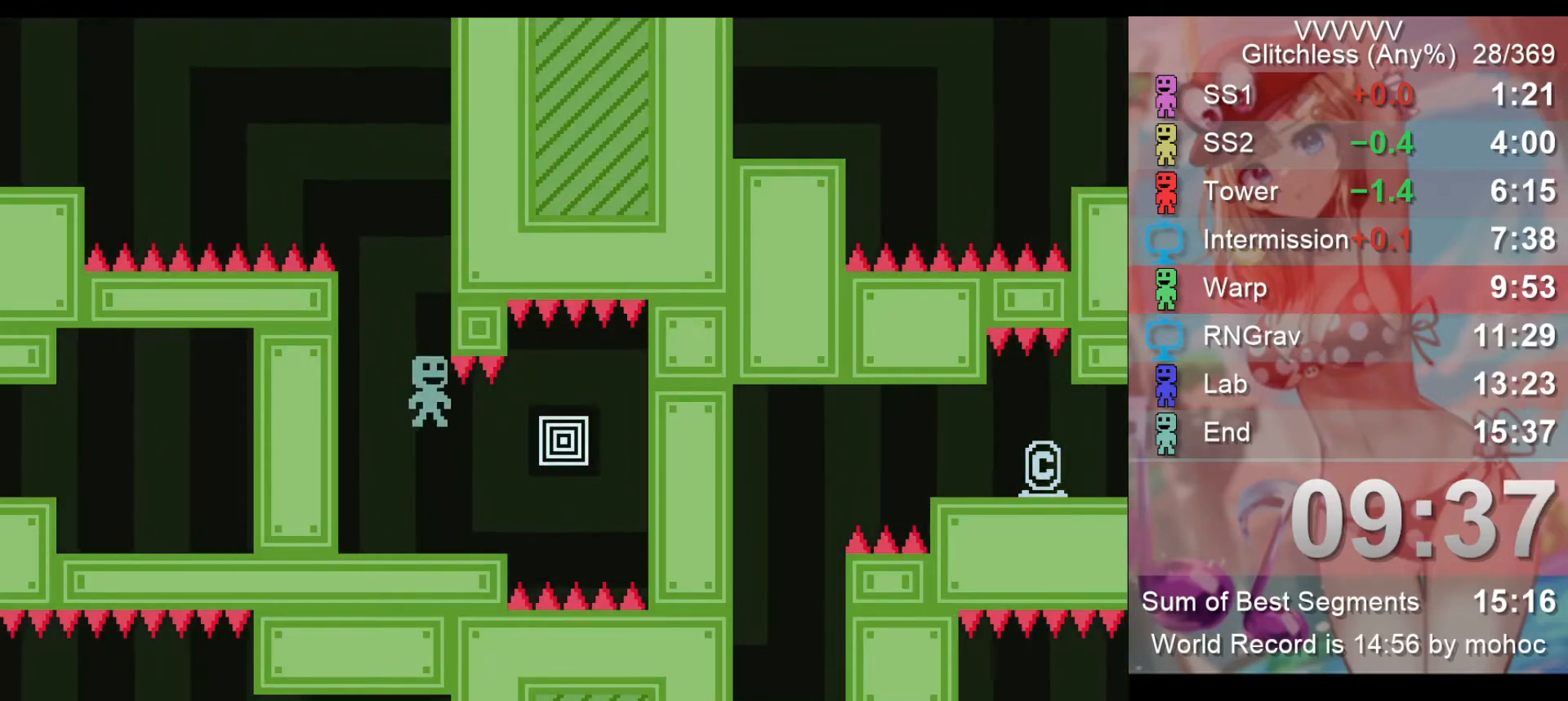
Gameplay with keyboard; each line is a JSON object with the keys held at the frame after it. "events" lists presses ("down") and releases ("up") of "down", "left", "return", "right", "space", "up", "v" and "z" between this image and that frame as [ms after this image, input, new state], when the widget could be followed in between. No other keys are recorded. Mouse input is not recorded.
{"keys": [], "events": [[67, "right", "down"], [200, "z", "down"], [300, "left", "down"], [367, "right", "up"], [367, "z", "up"], [433, "left", "up"]]}
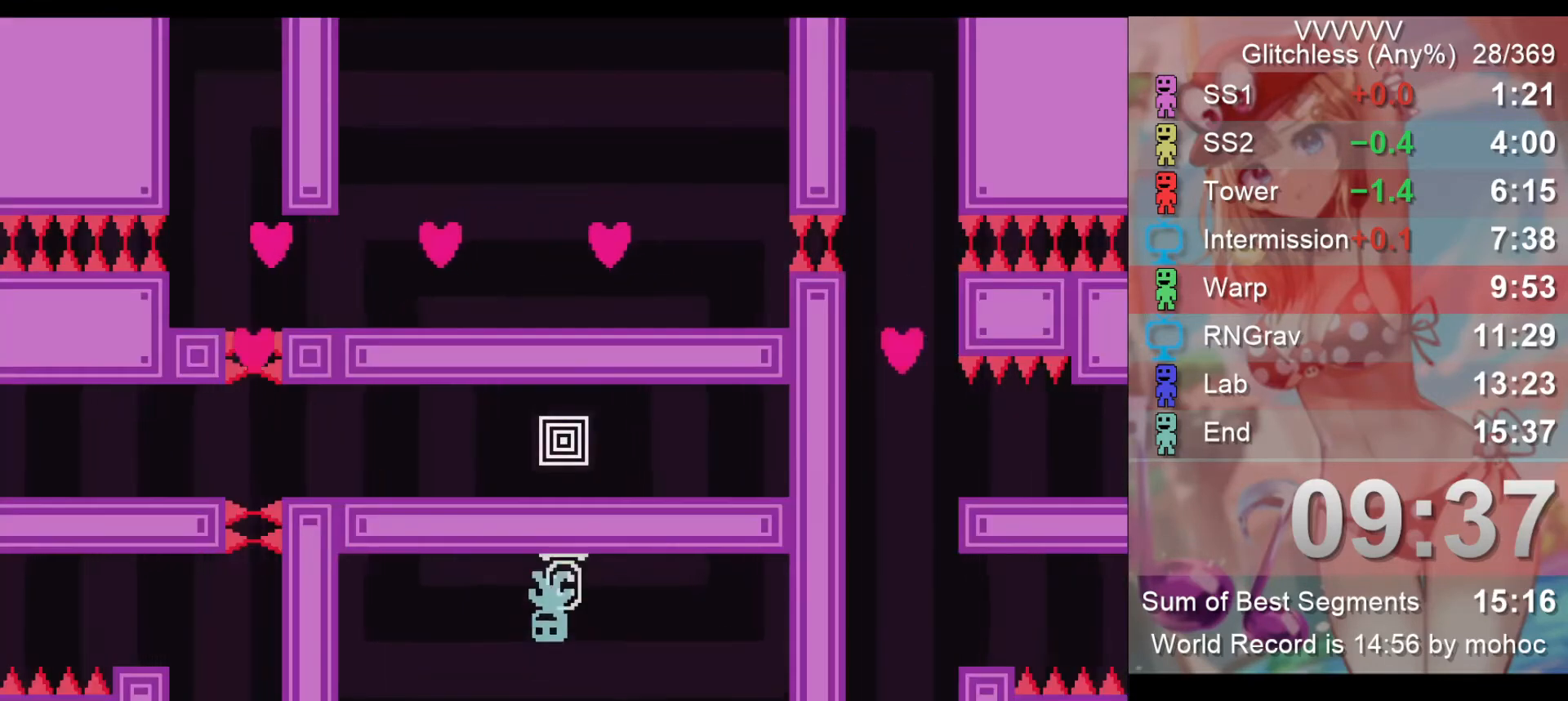
{"keys": [], "events": [[233, "z", "down"], [300, "z", "up"]]}
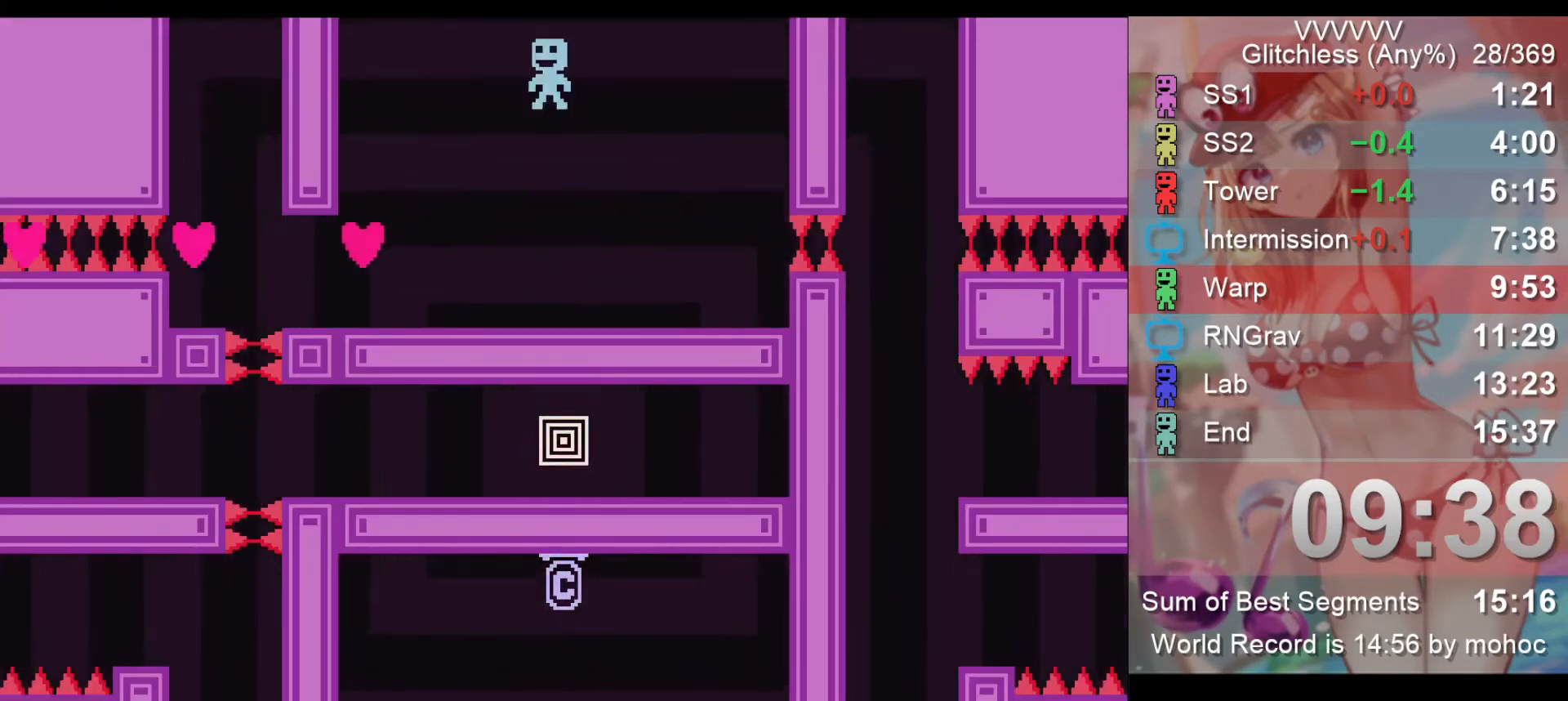
{"keys": ["left", "z"], "events": [[100, "left", "down"], [467, "z", "down"]]}
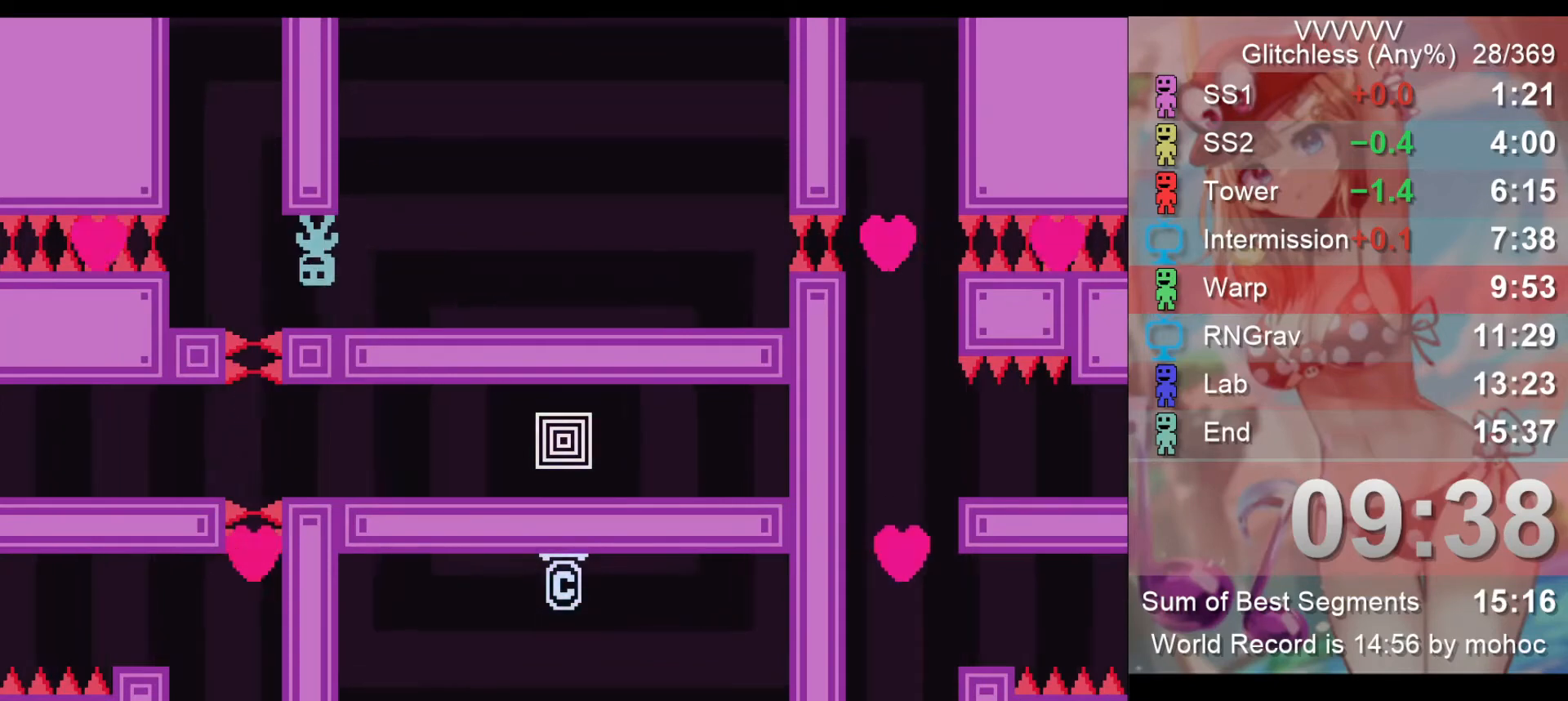
{"keys": ["left"], "events": [[100, "z", "up"]]}
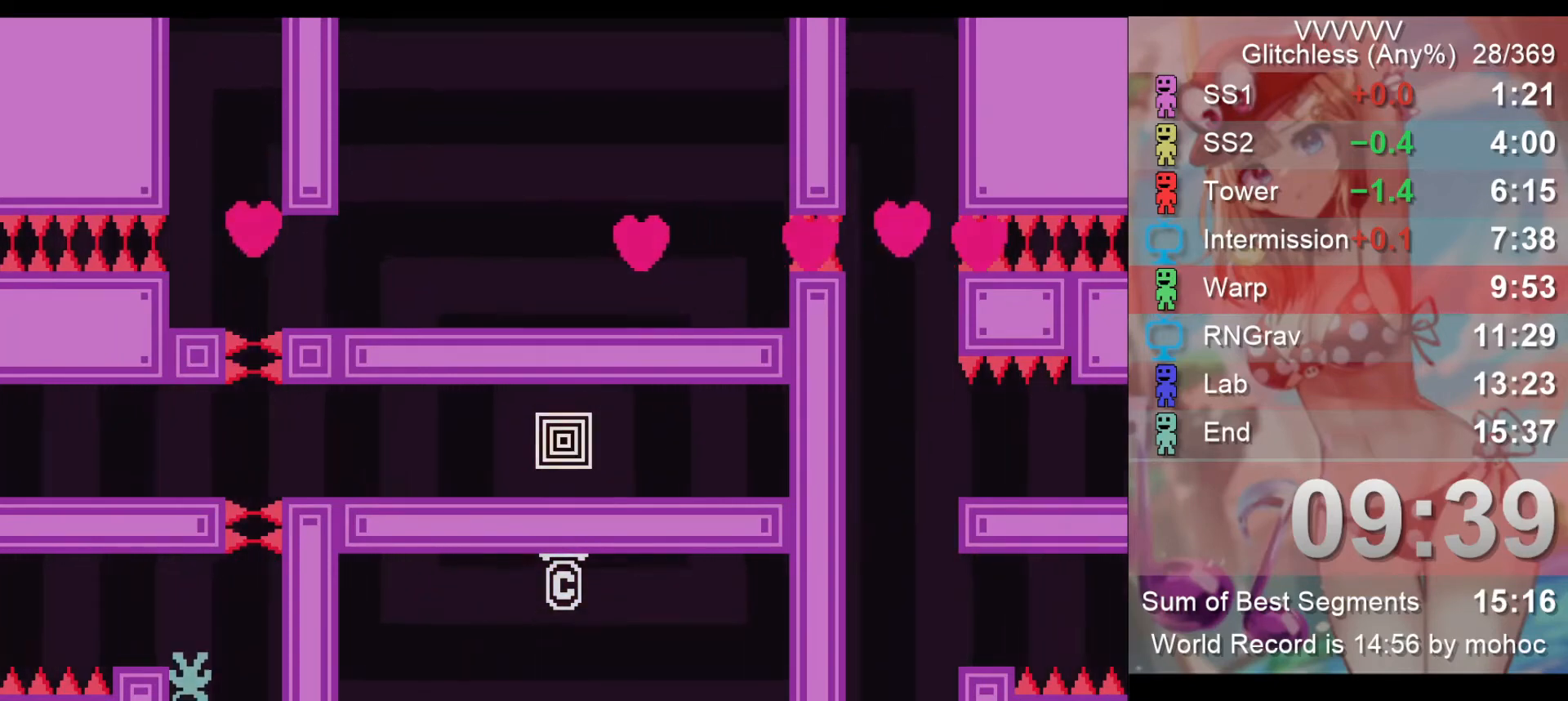
{"keys": ["left"], "events": []}
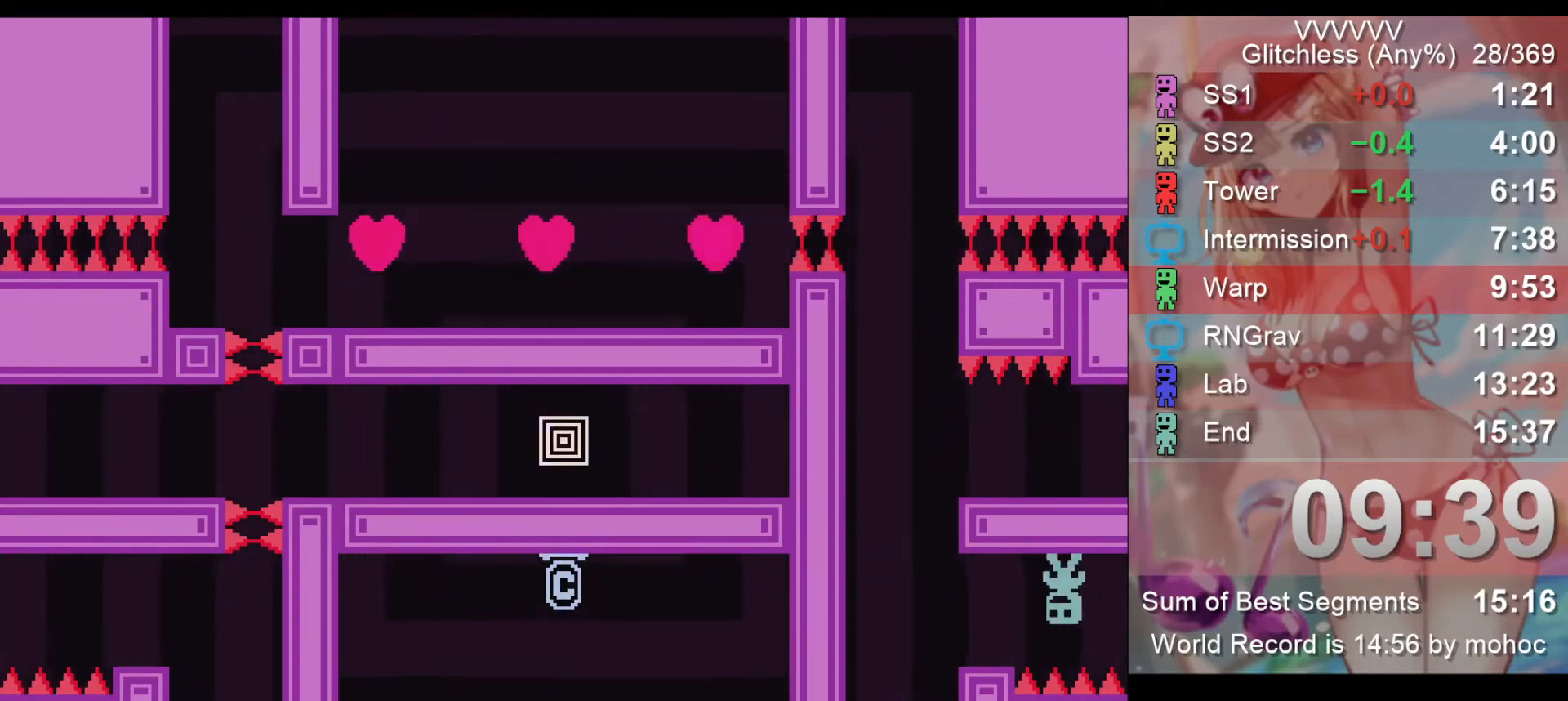
{"keys": ["right"], "events": [[133, "z", "down"], [267, "right", "down"], [267, "z", "up"], [333, "left", "up"]]}
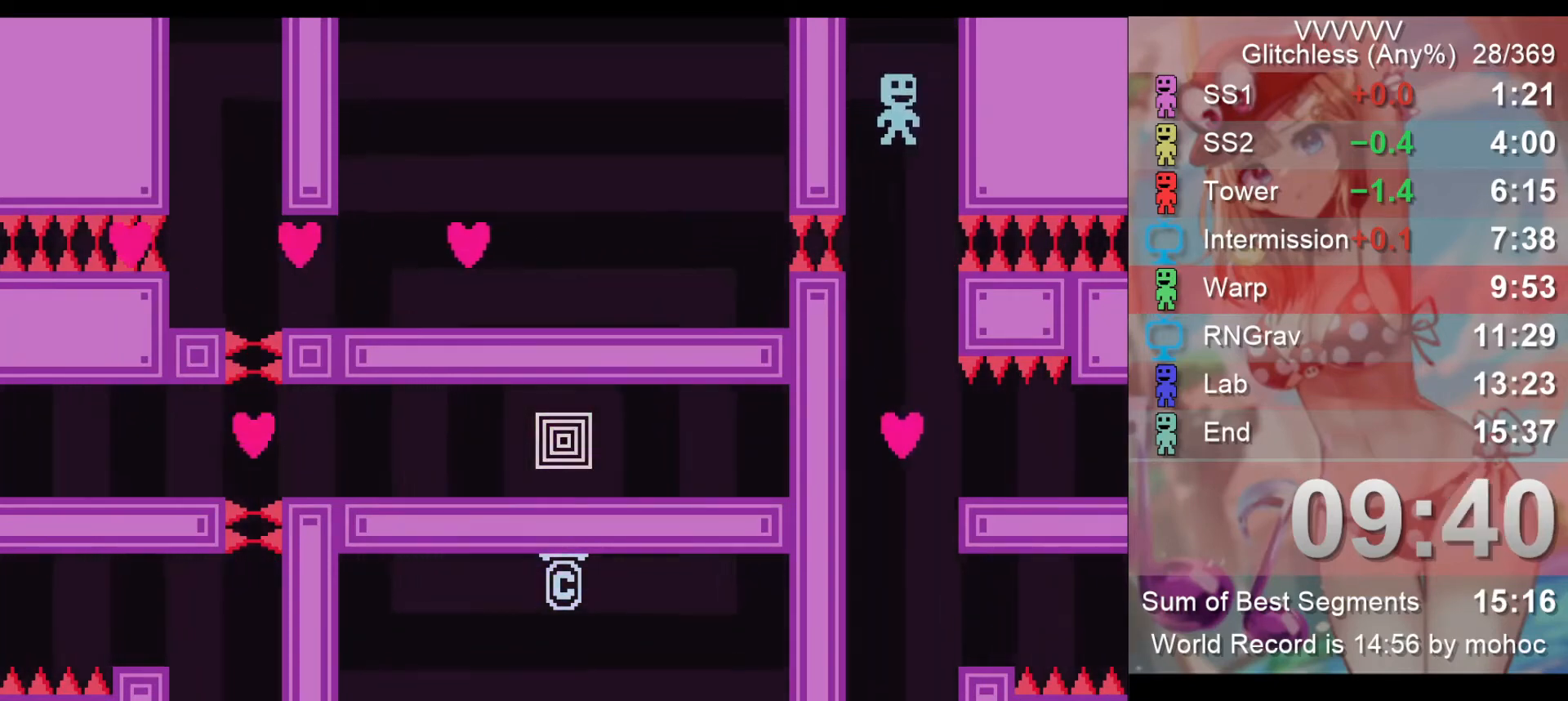
{"keys": ["right"], "events": []}
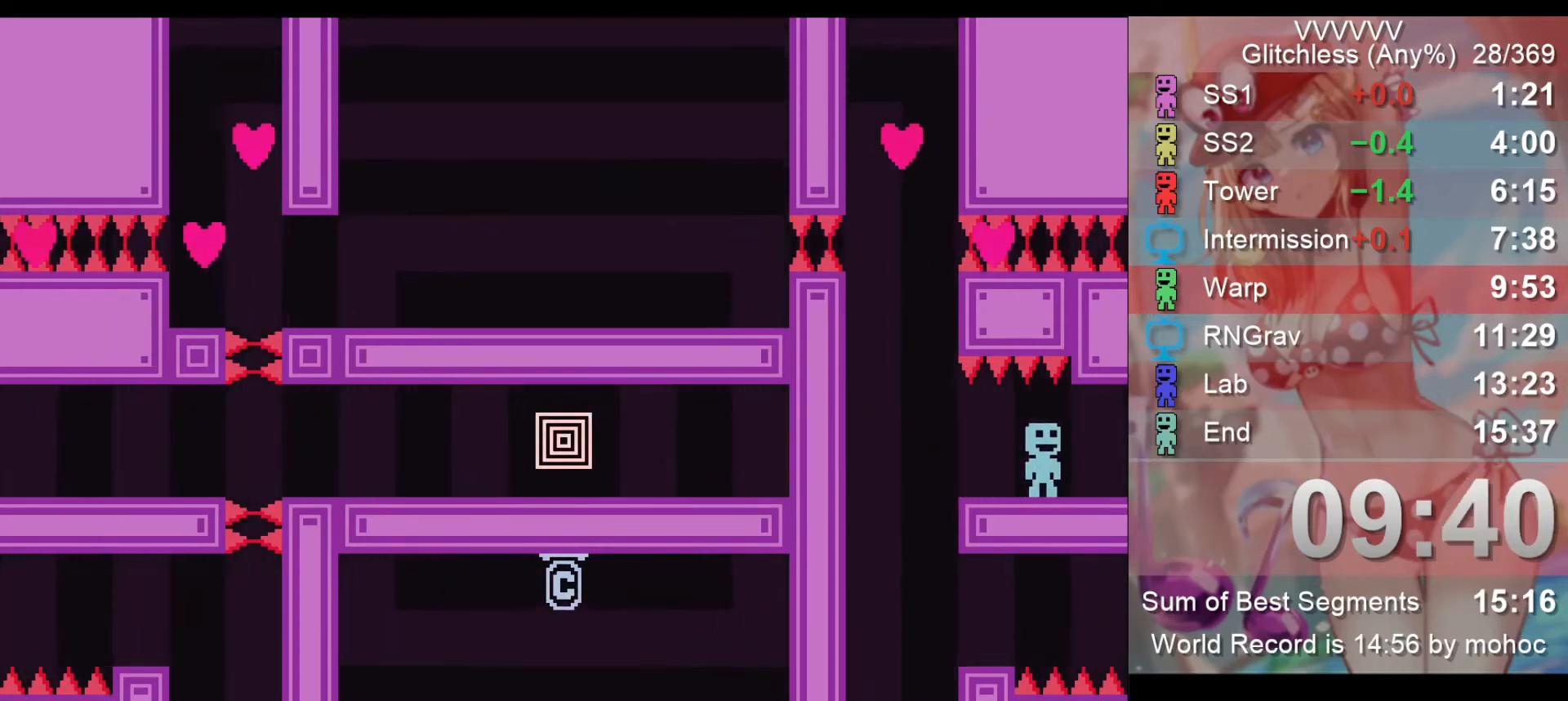
{"keys": ["right"], "events": [[167, "right", "up"], [267, "right", "down"]]}
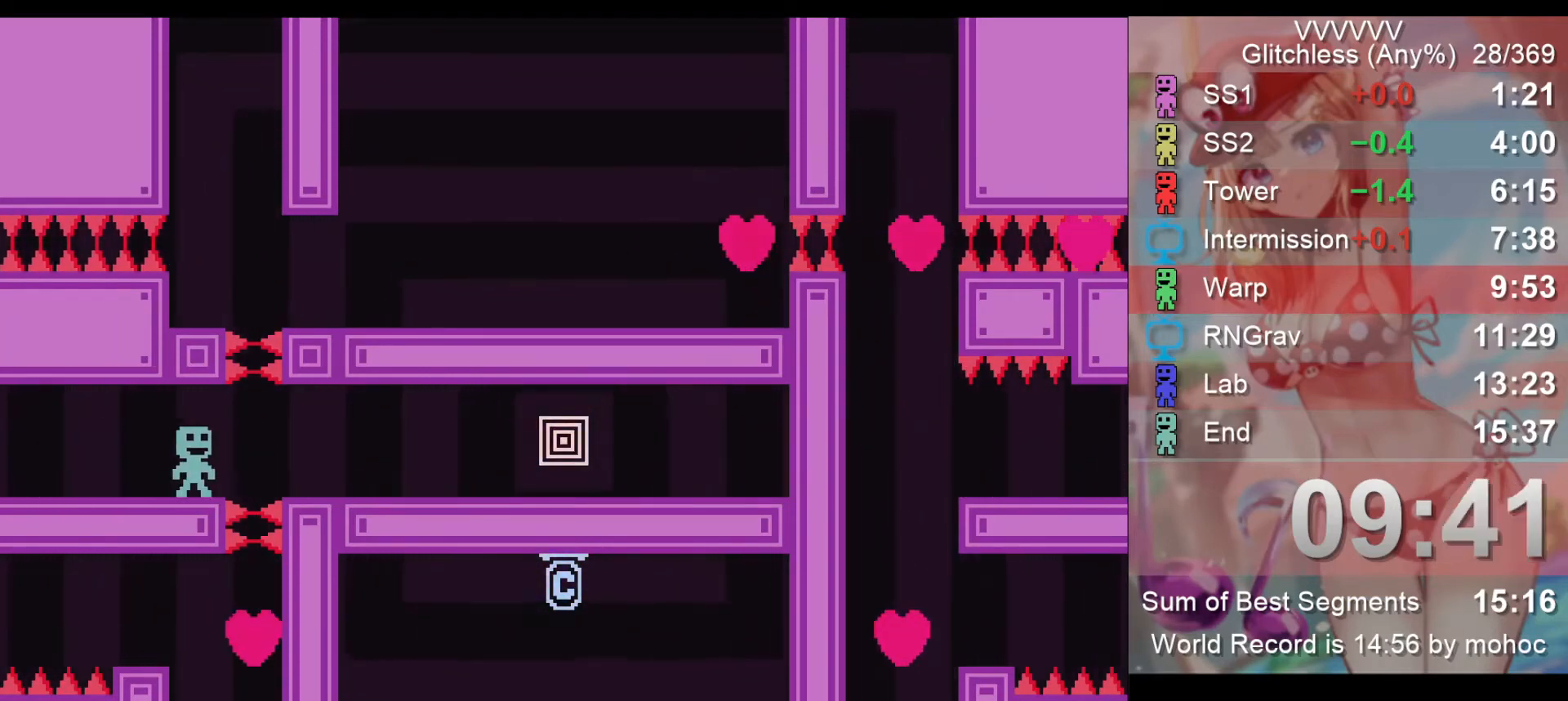
{"keys": ["right"], "events": [[100, "z", "down"], [200, "z", "up"]]}
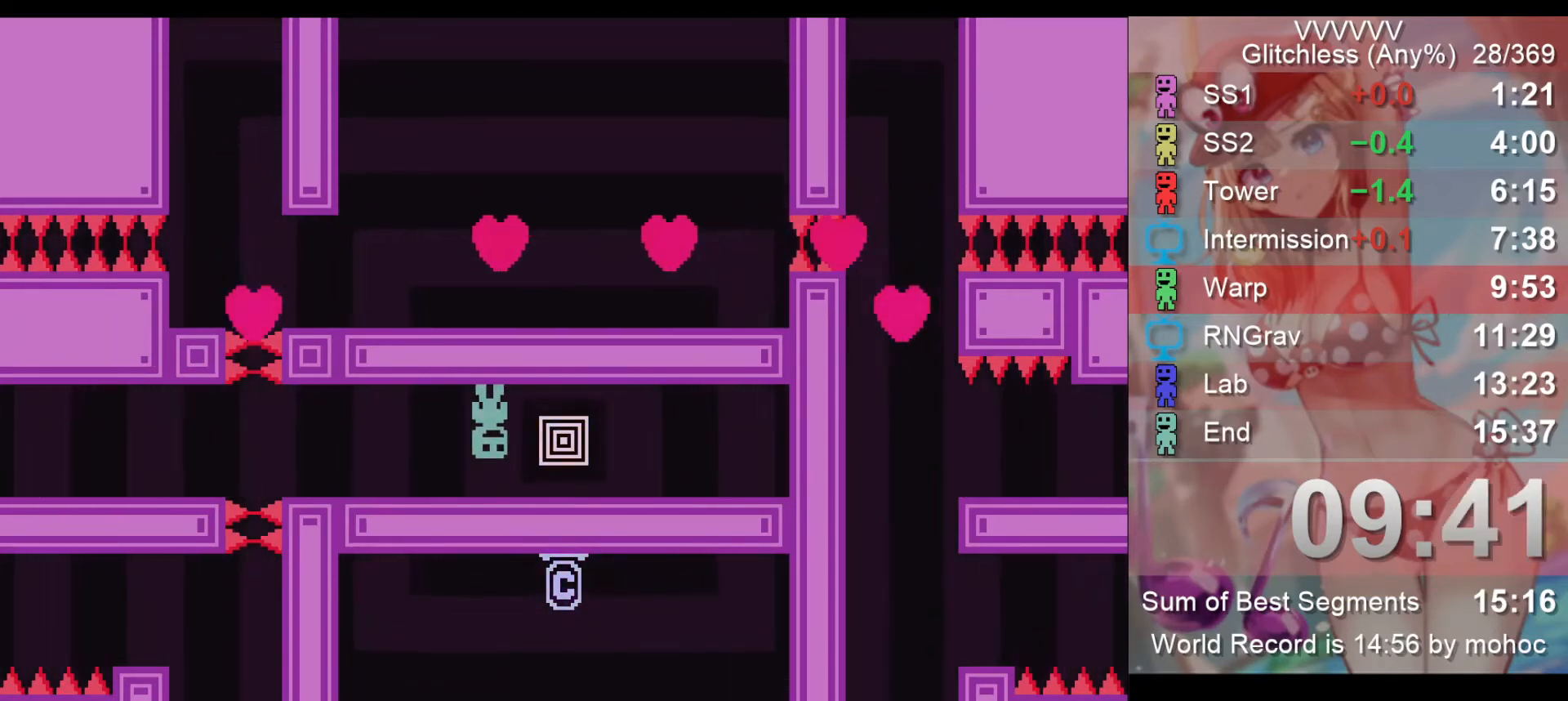
{"keys": ["right"], "events": [[400, "z", "down"], [467, "z", "up"]]}
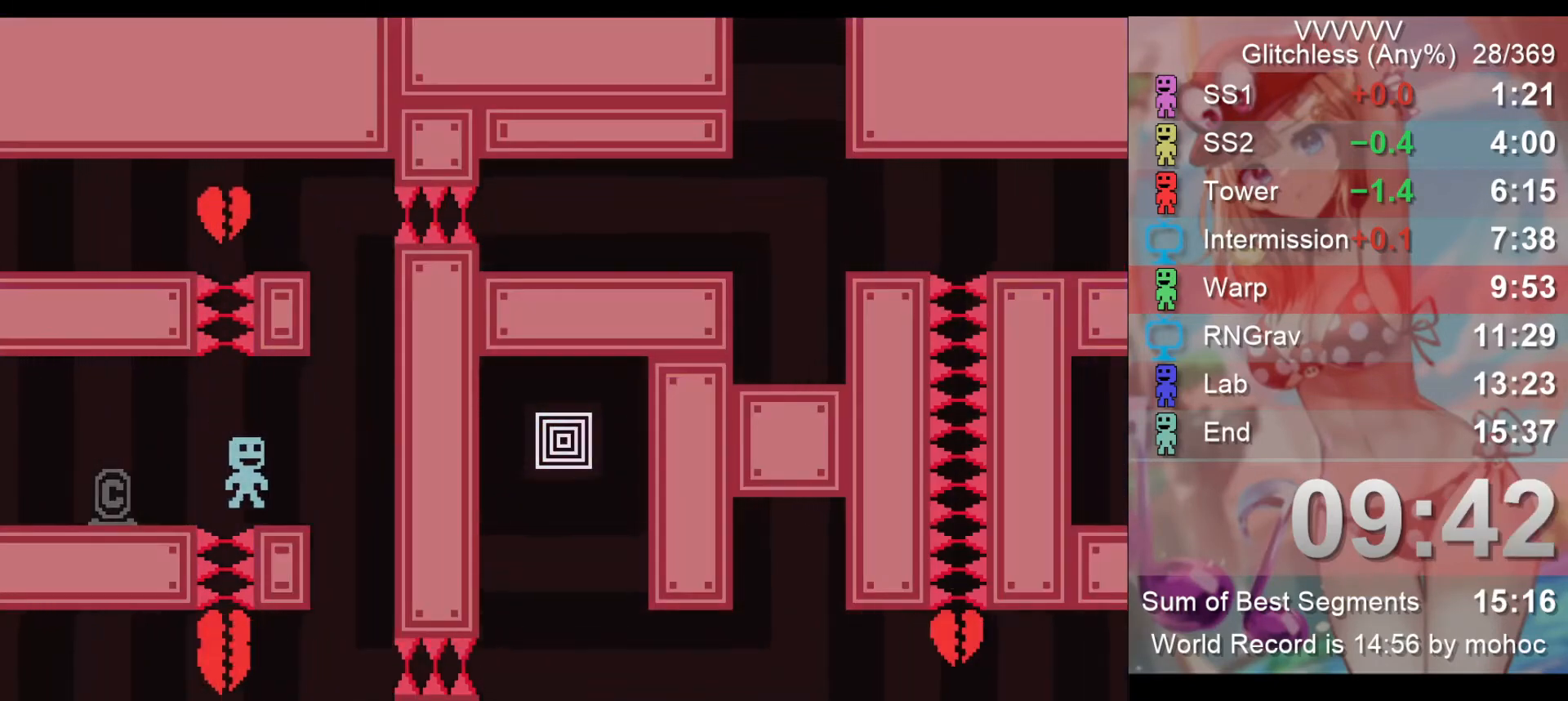
{"keys": ["left"], "events": [[233, "left", "down"], [300, "right", "up"]]}
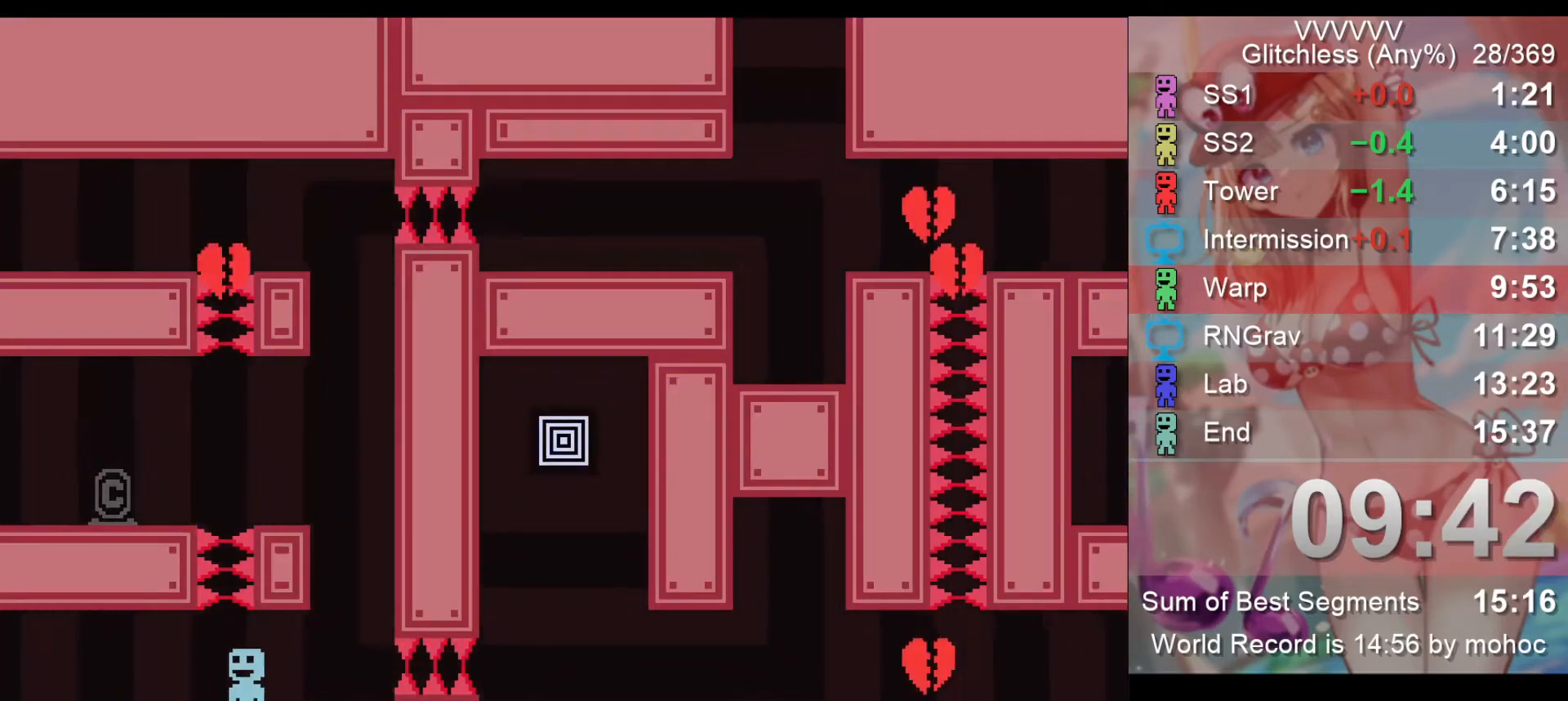
{"keys": [], "events": [[467, "left", "up"]]}
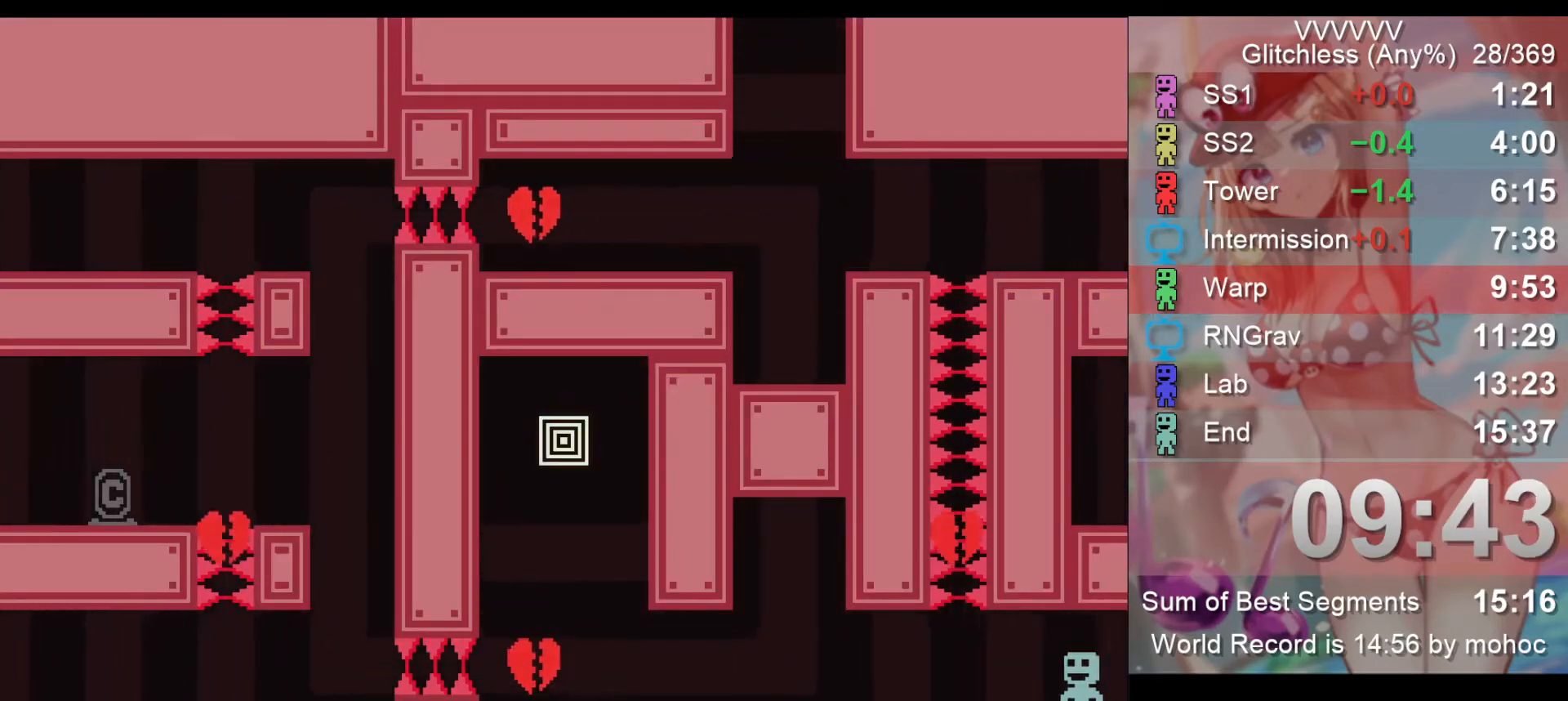
{"keys": ["left"], "events": [[200, "left", "down"]]}
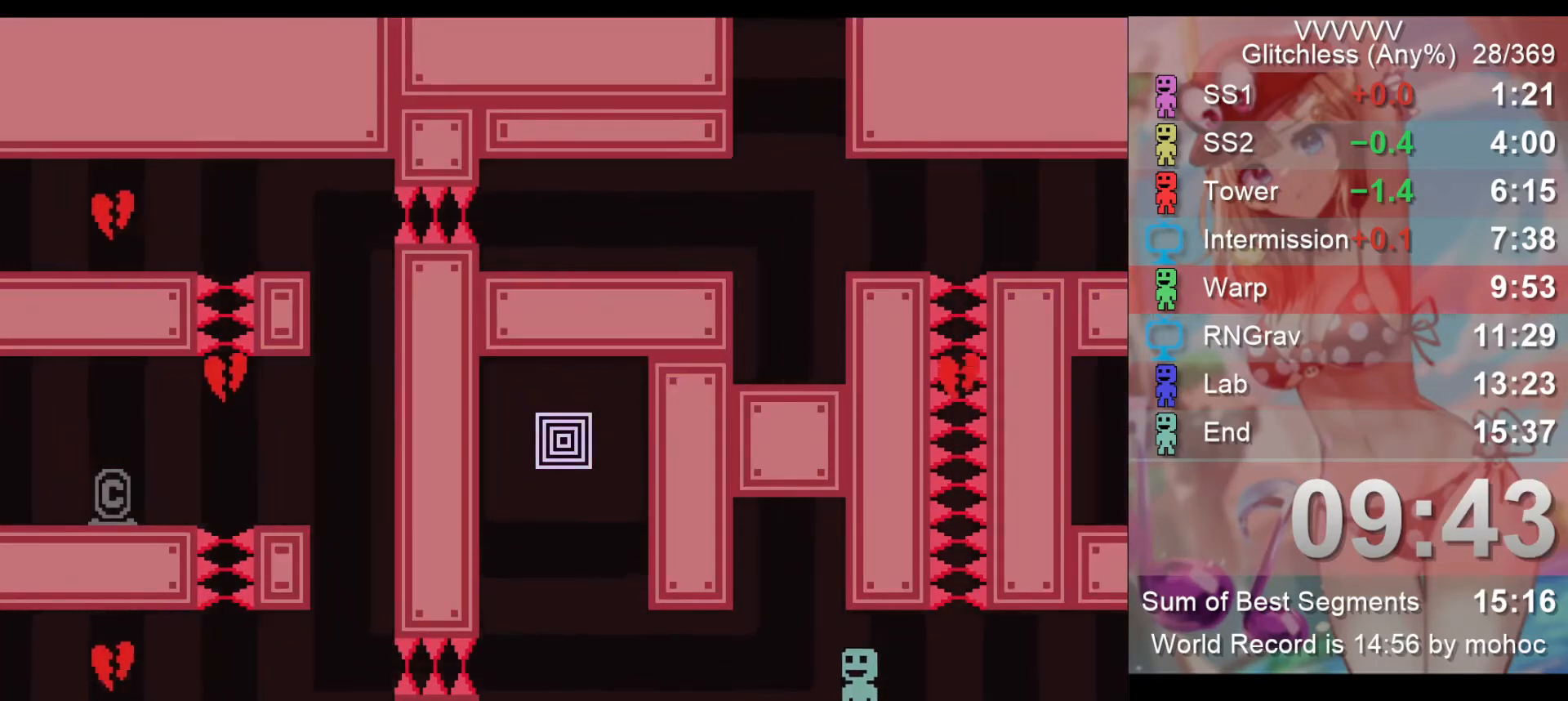
{"keys": ["left"], "events": [[67, "z", "down"], [200, "z", "up"], [300, "z", "down"], [467, "z", "up"]]}
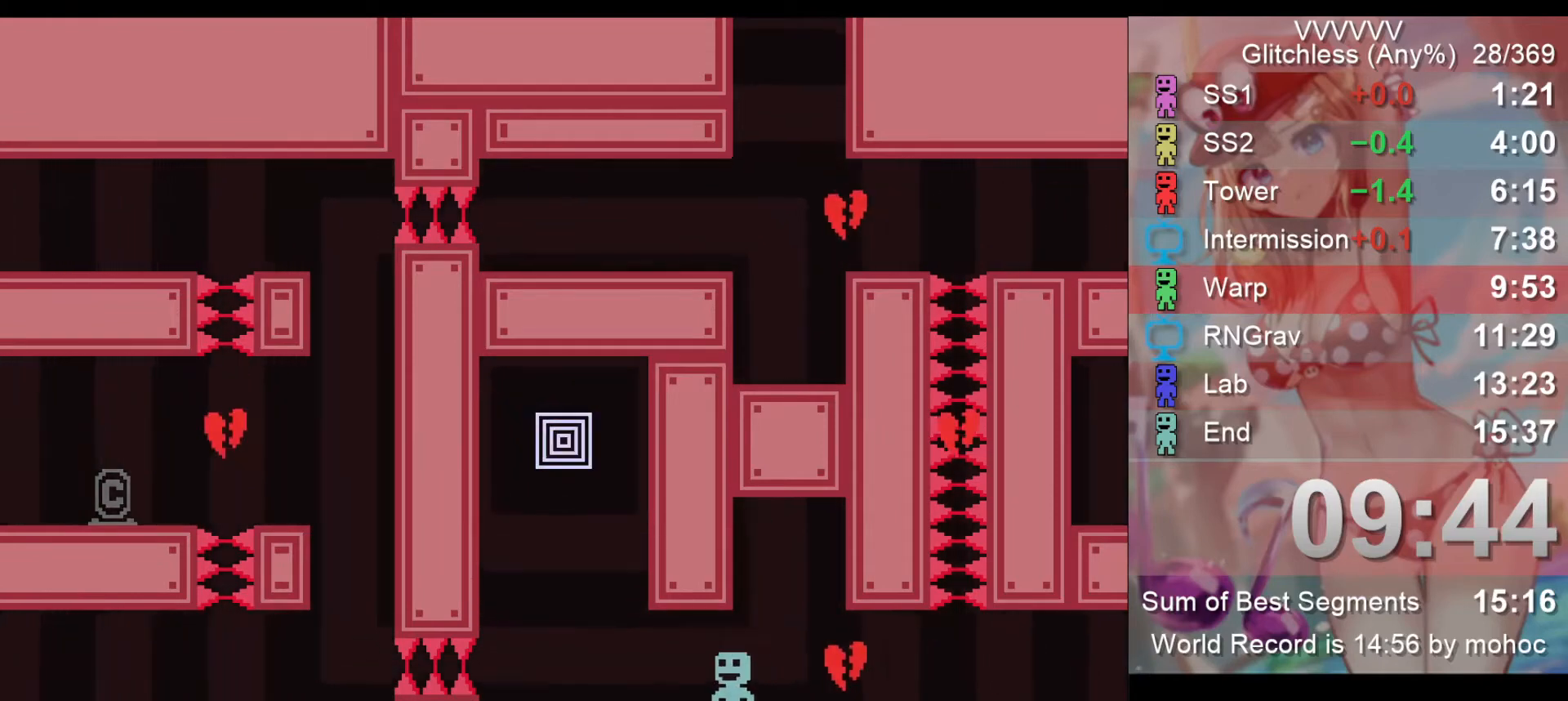
{"keys": ["right"], "events": [[133, "z", "down"], [233, "right", "down"], [267, "left", "up"], [267, "z", "up"]]}
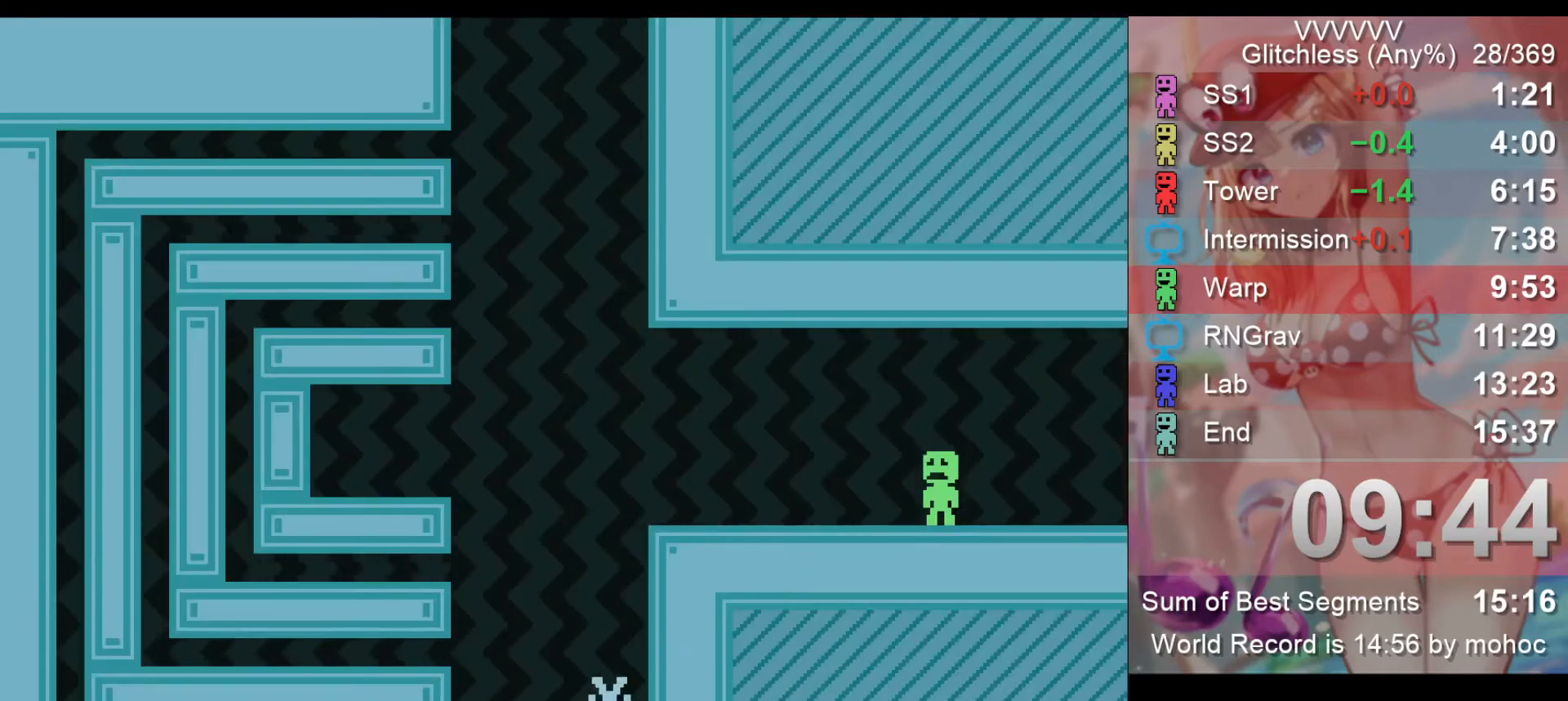
{"keys": ["right"], "events": [[400, "z", "down"], [467, "z", "up"]]}
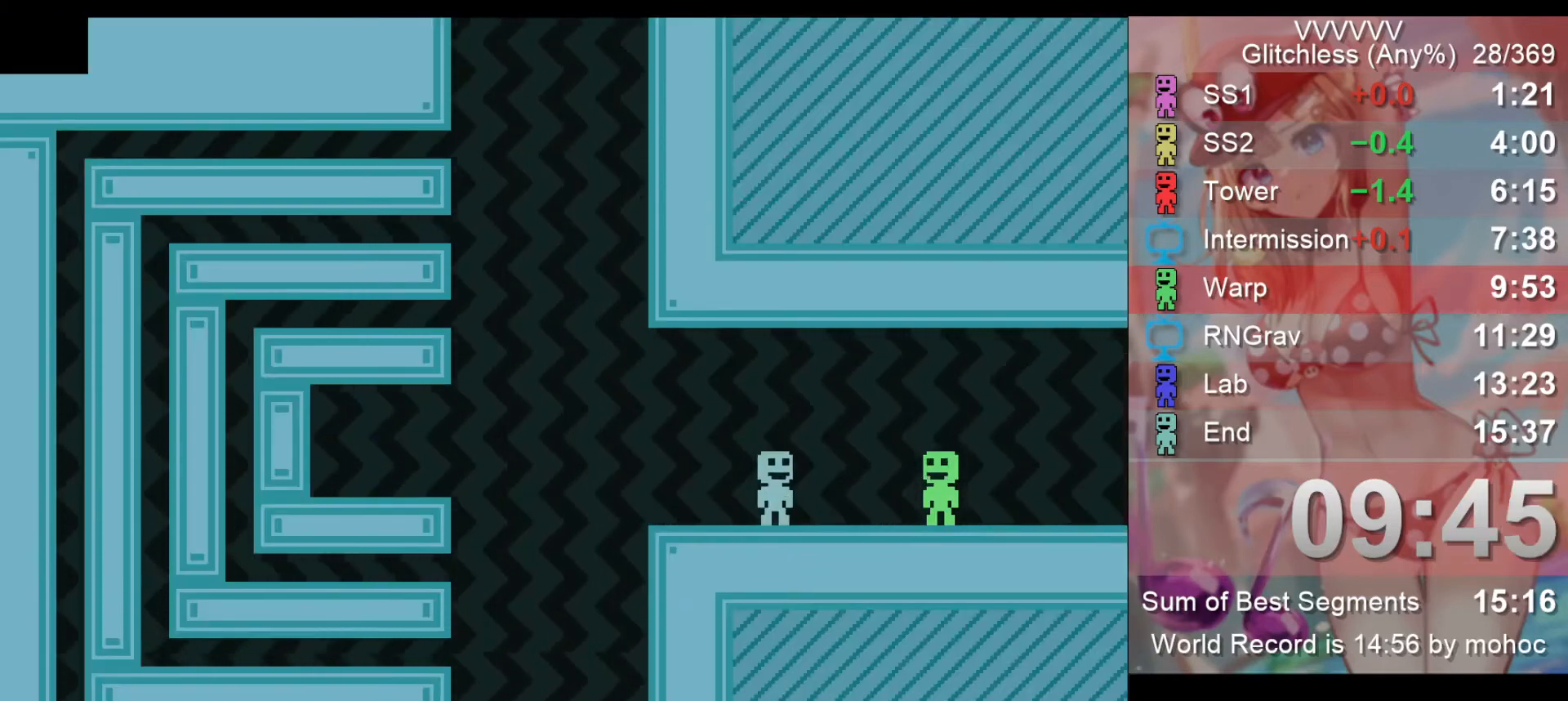
{"keys": ["right", "z"], "events": [[200, "z", "down"], [300, "z", "up"], [367, "z", "down"], [400, "z", "up"], [433, "z", "down"]]}
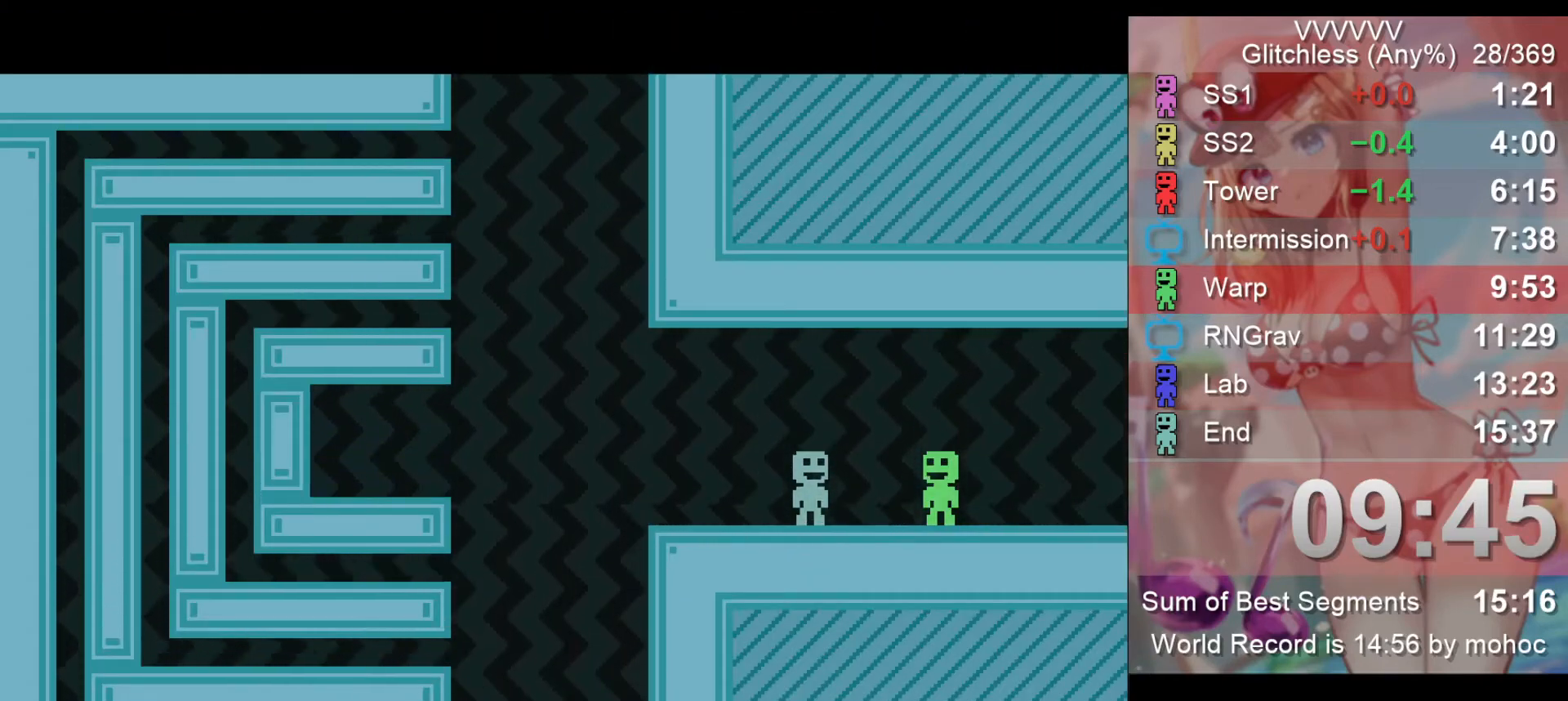
{"keys": ["right", "z"], "events": [[33, "z", "up"], [100, "z", "down"], [133, "z", "up"], [167, "z", "down"], [200, "z", "up"], [267, "z", "down"], [467, "z", "up"], [500, "z", "down"]]}
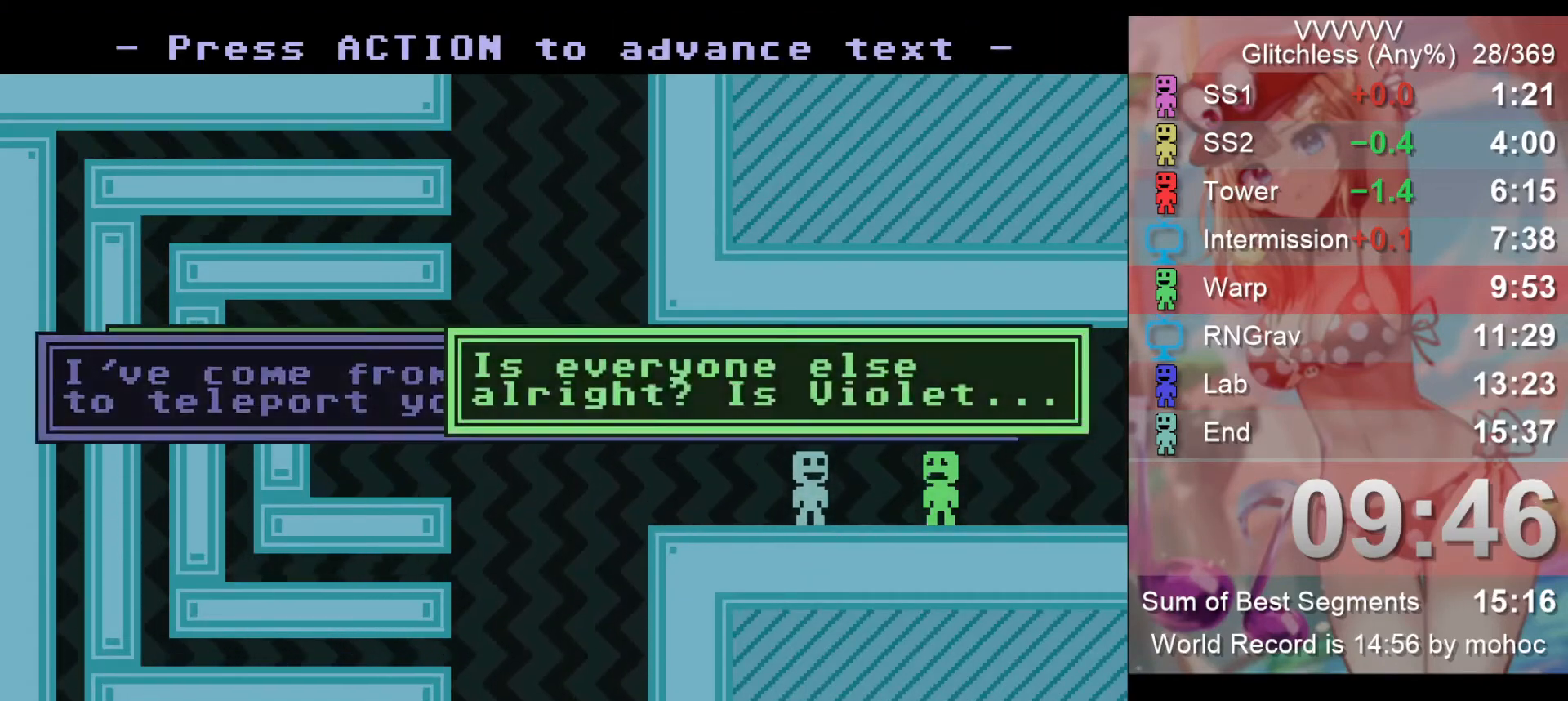
{"keys": ["right"], "events": [[67, "z", "up"], [100, "z", "down"], [167, "z", "up"], [200, "z", "down"], [267, "z", "up"], [300, "z", "down"], [500, "z", "up"]]}
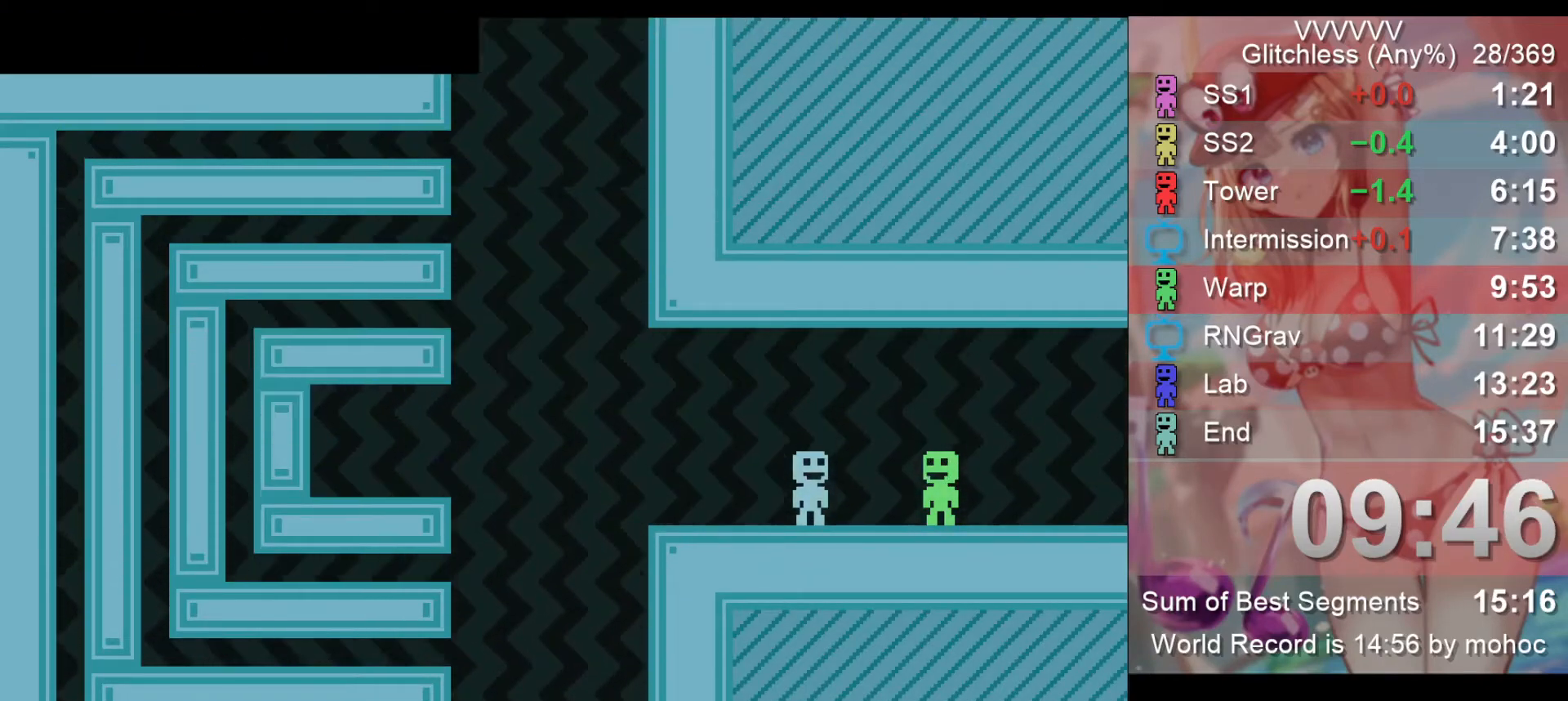
{"keys": ["right"], "events": [[33, "z", "down"], [133, "z", "up"], [367, "z", "down"], [433, "z", "up"]]}
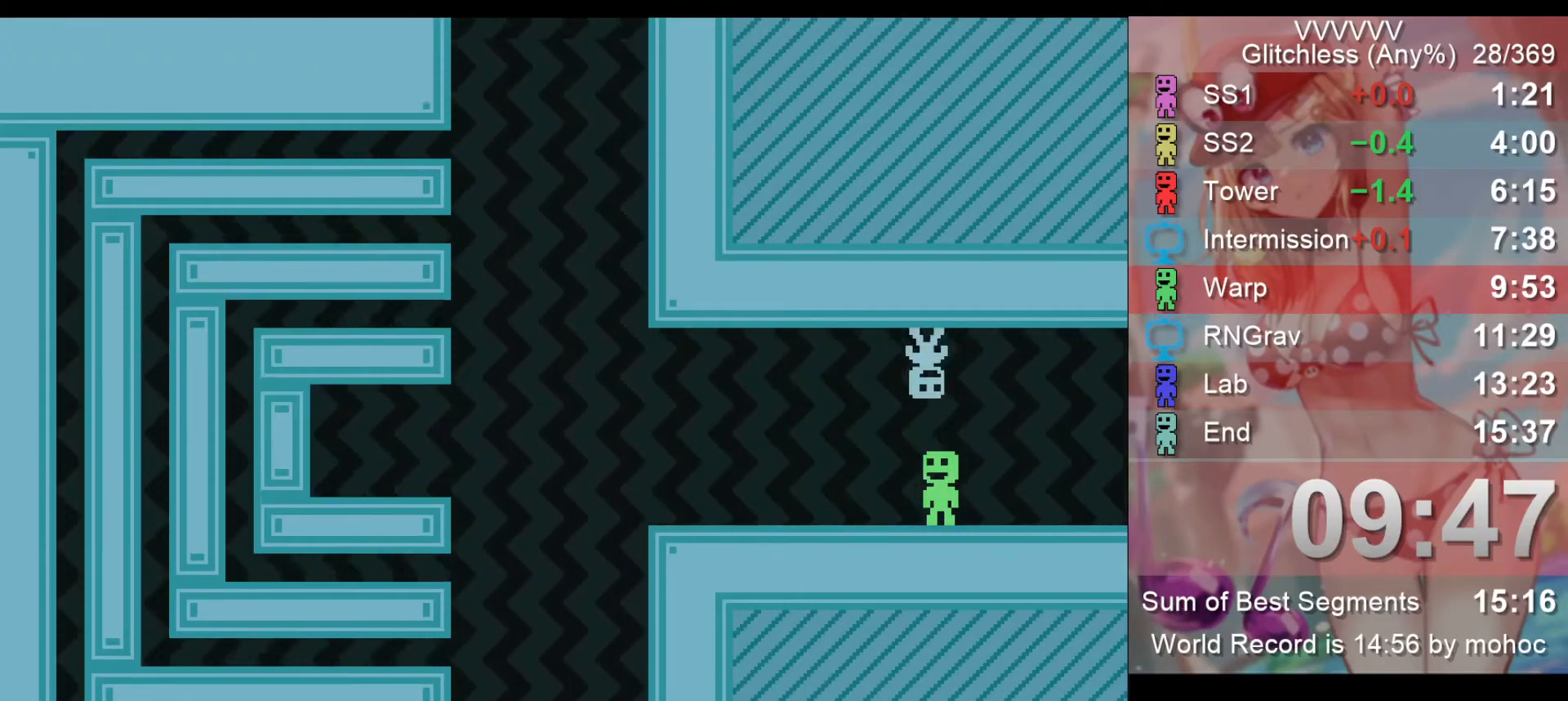
{"keys": ["right"], "events": []}
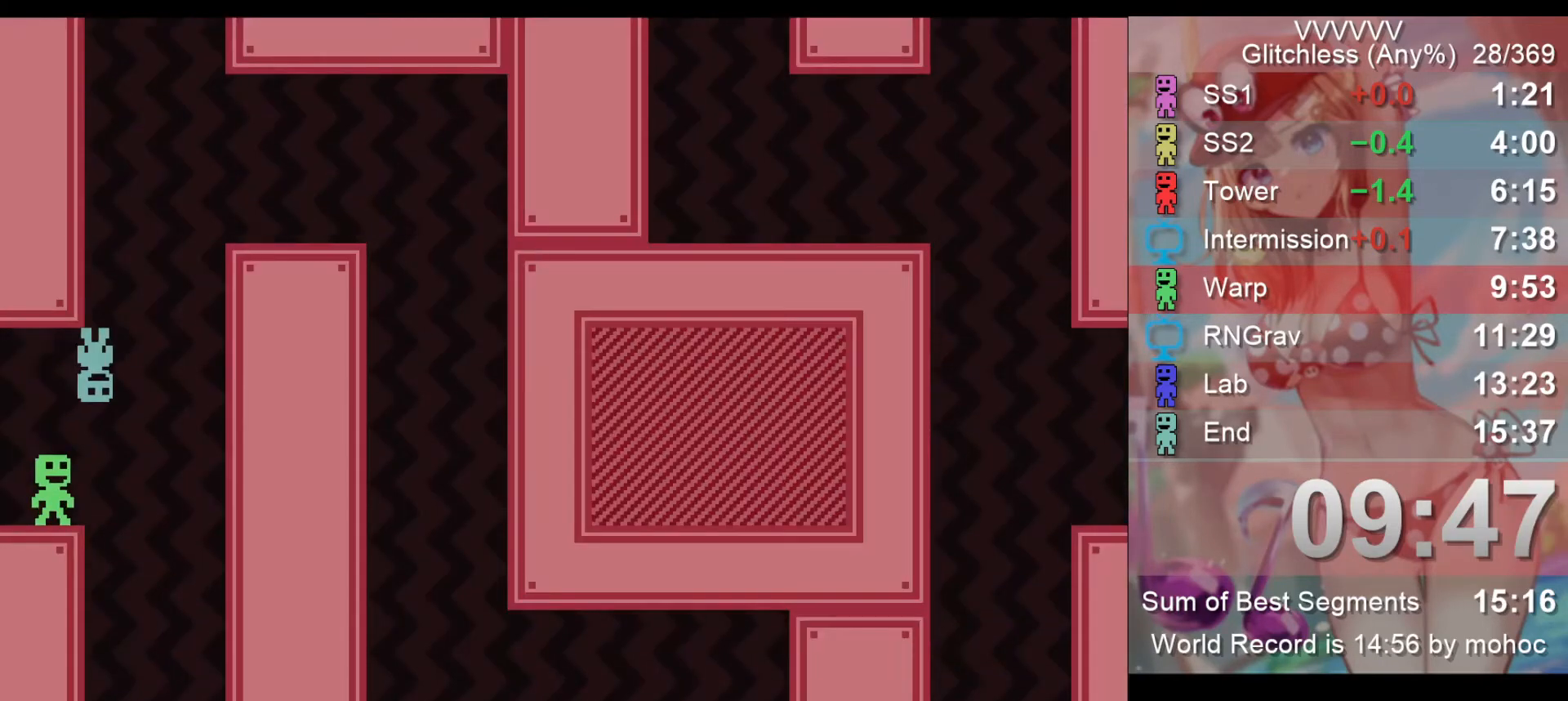
{"keys": ["right"], "events": [[367, "z", "down"], [500, "z", "up"]]}
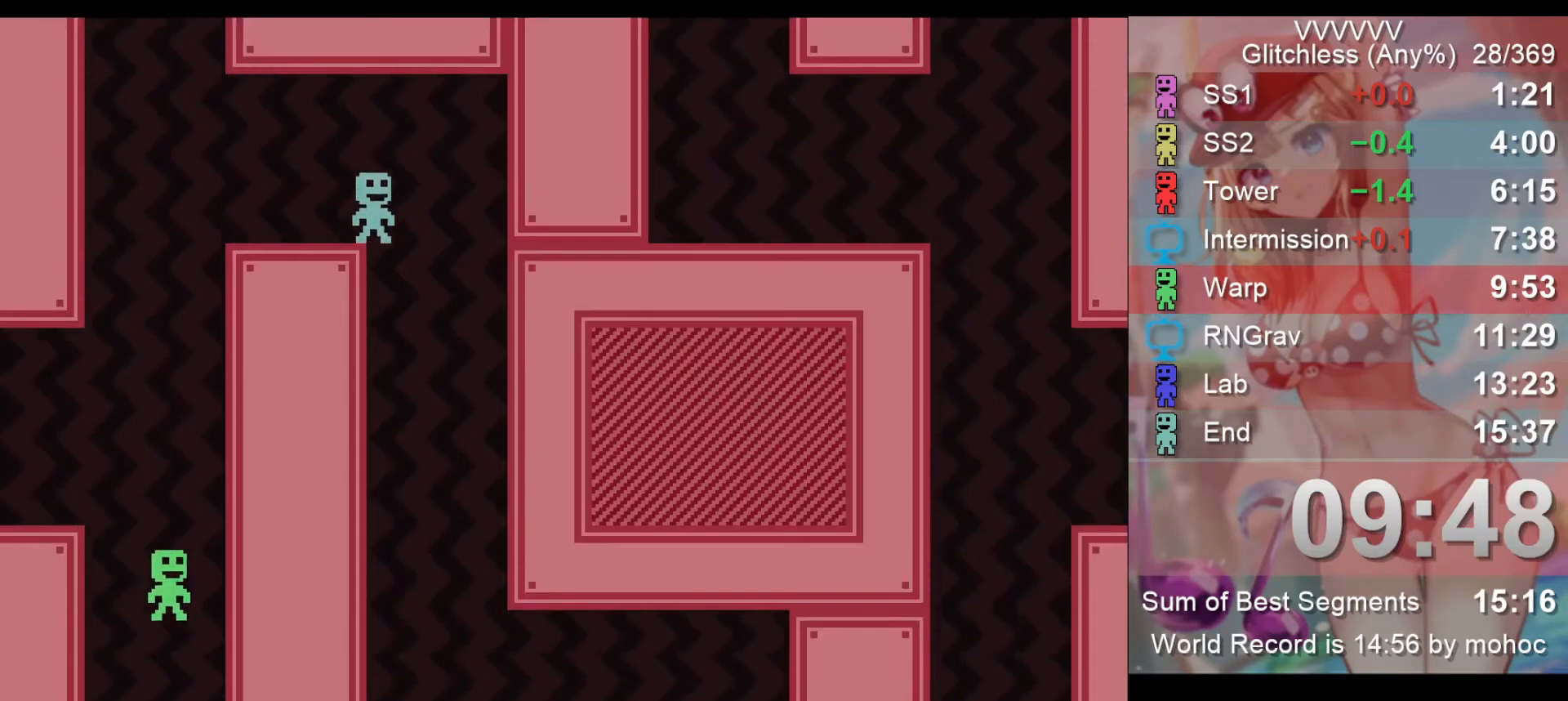
{"keys": ["right"], "events": []}
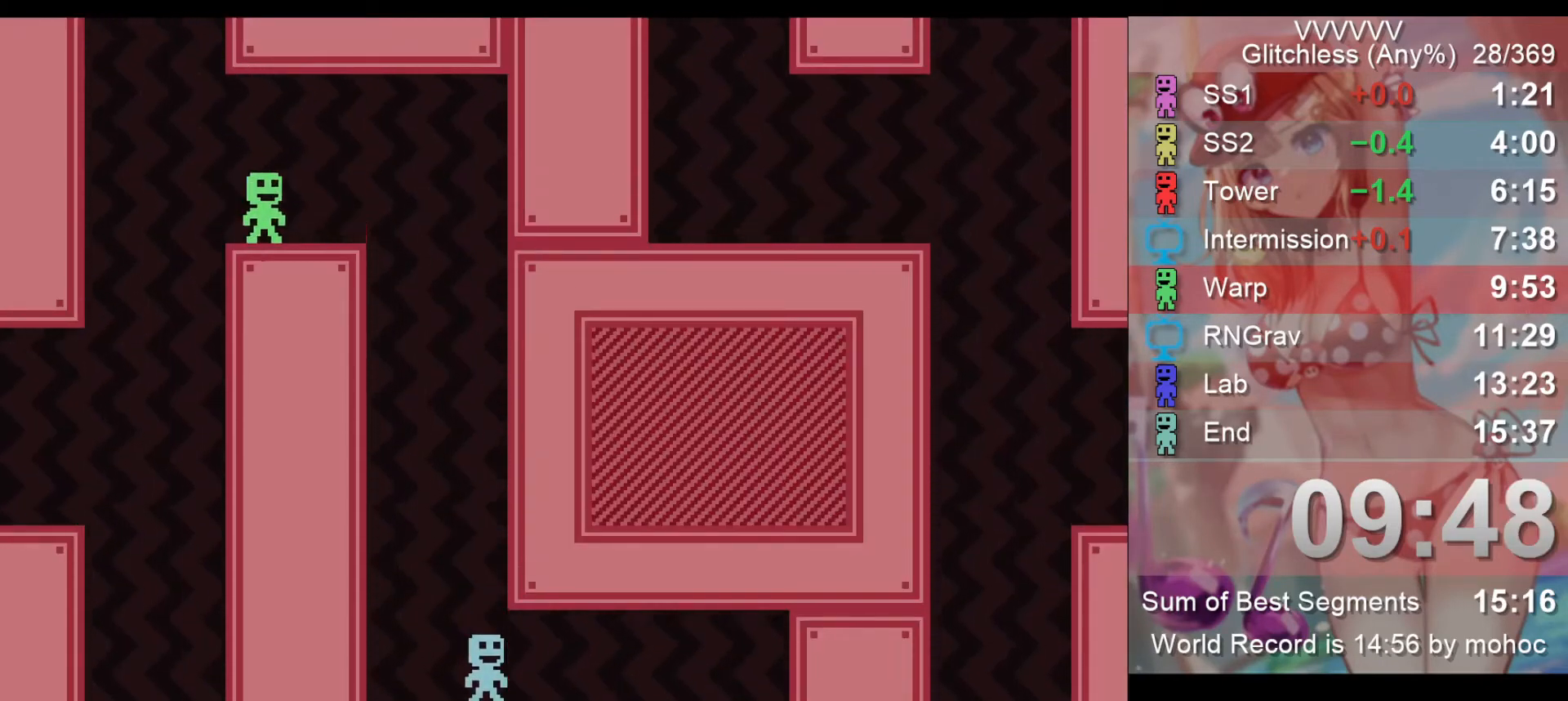
{"keys": ["right"], "events": []}
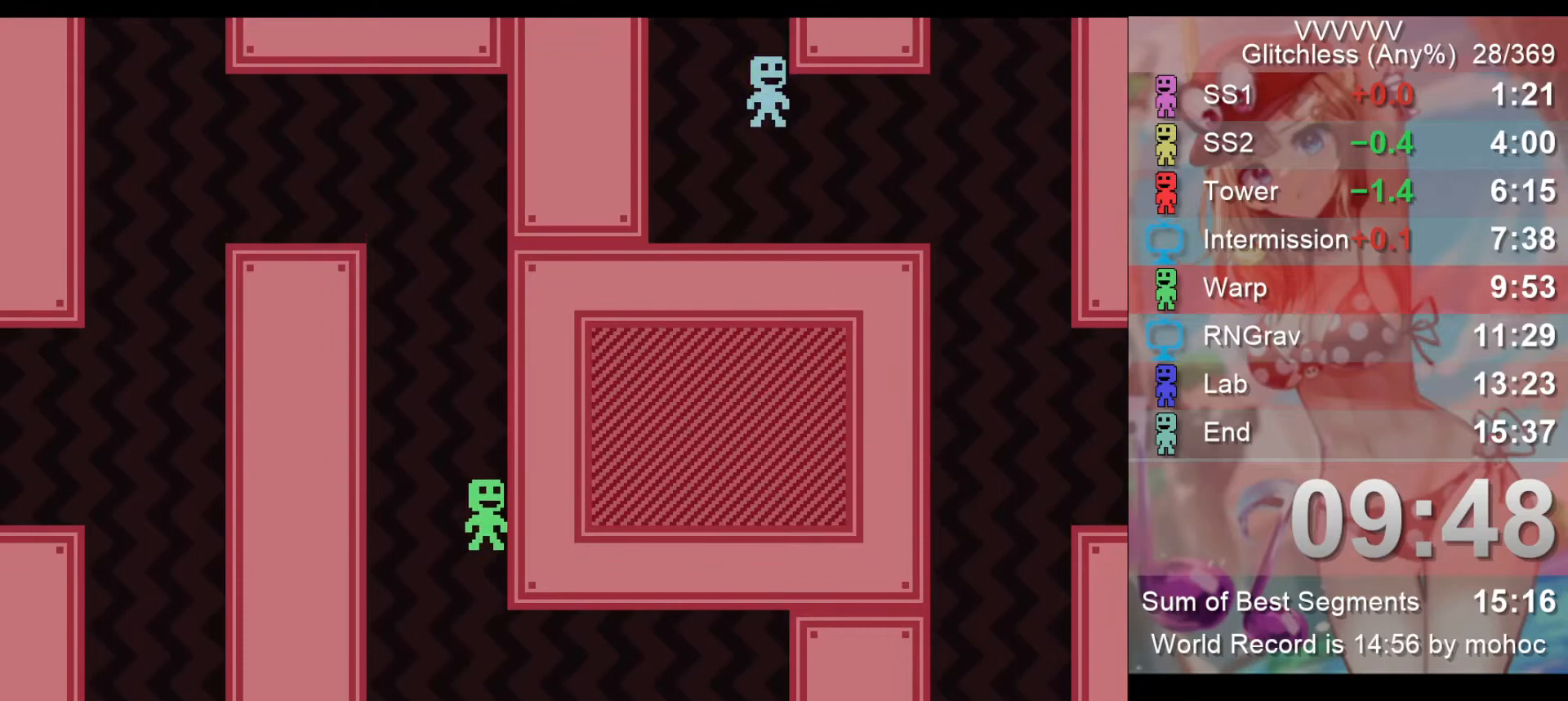
{"keys": ["right"], "events": []}
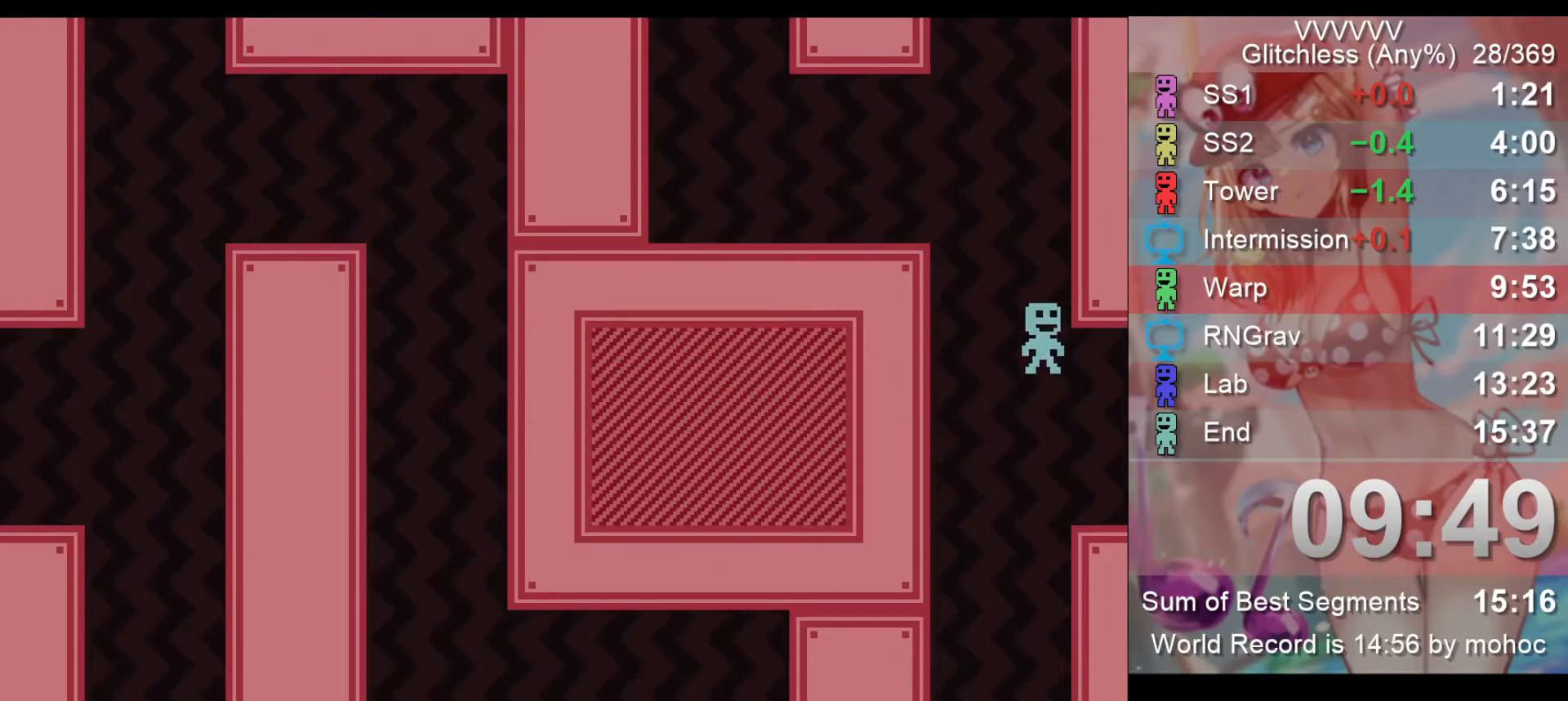
{"keys": ["right", "z"], "events": [[467, "z", "down"]]}
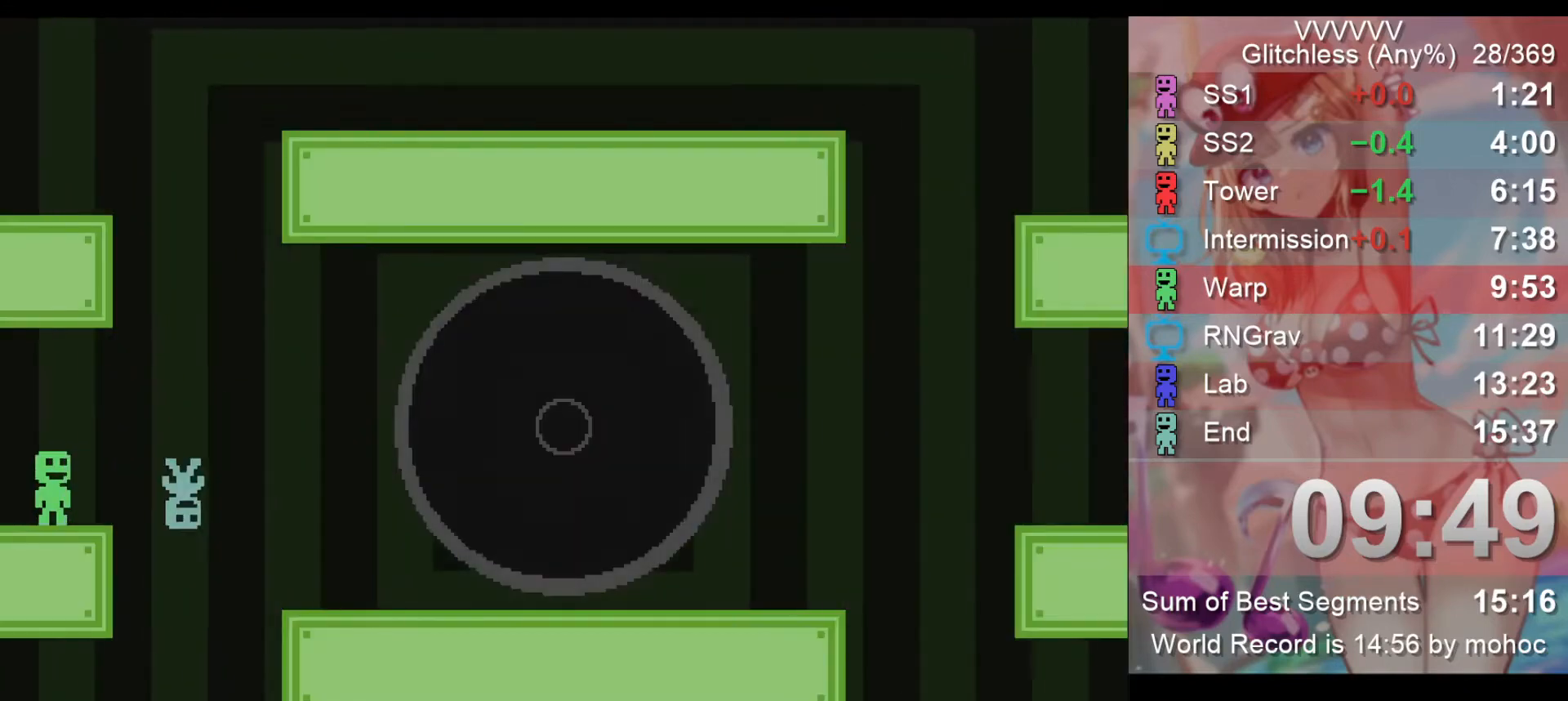
{"keys": ["return"], "events": [[67, "z", "up"], [367, "right", "up"], [433, "return", "down"]]}
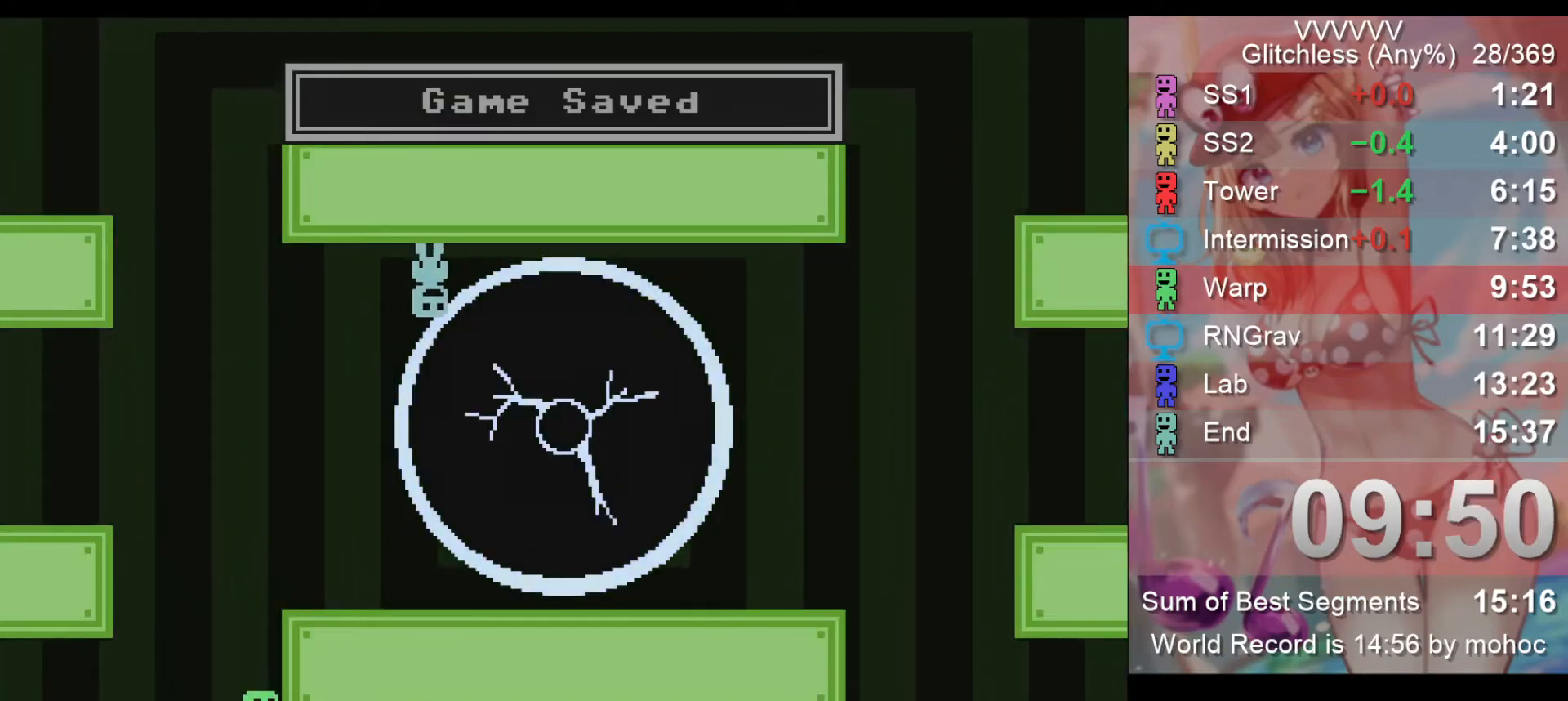
{"keys": [], "events": [[33, "return", "up"], [67, "return", "down"], [200, "return", "up"]]}